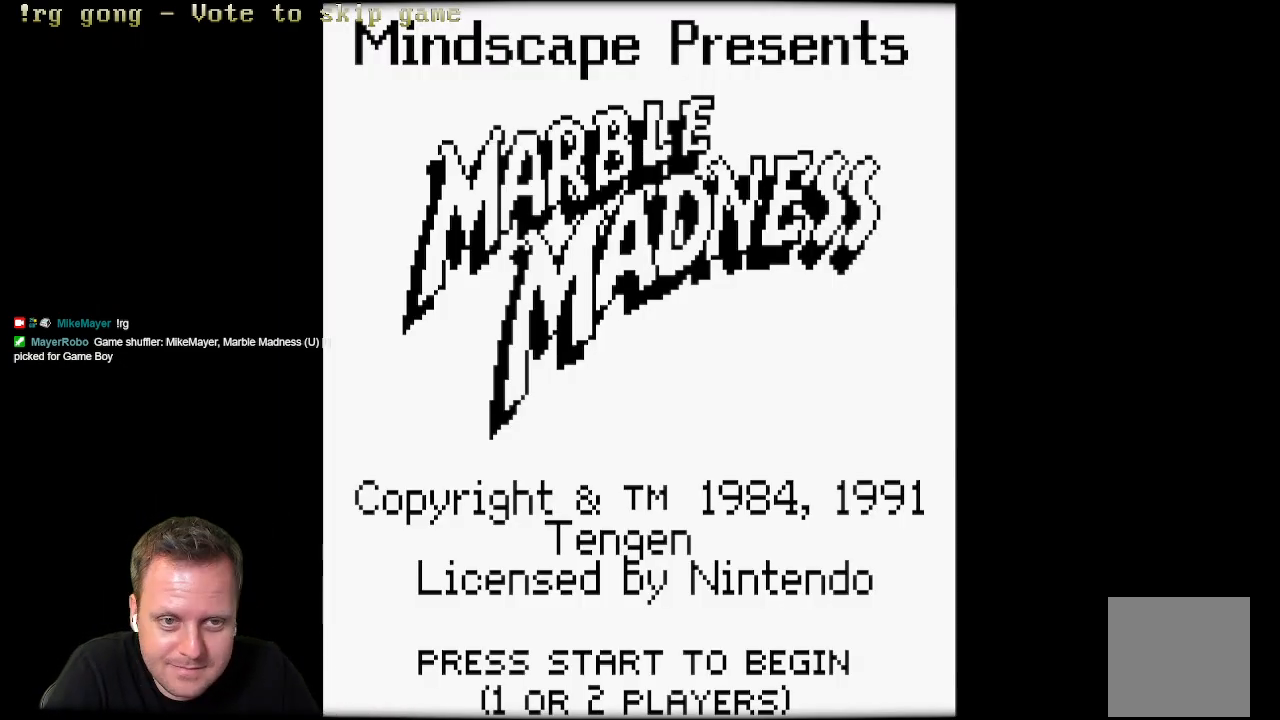
Gameplay with a controller (Xbox layout); each line is a JSON object with the inputs held at the frame after it (dt_ms = milliseconds from this image to that frame). "events" lists button and stick changes between this image and that frame as [ms after this image, input, new state], when the widget could be followed in between.
{"dt_ms": 500, "buttons": [], "left_stick": "center", "right_stick": "center", "events": [[100, "START", "down"], [300, "START", "up"]]}
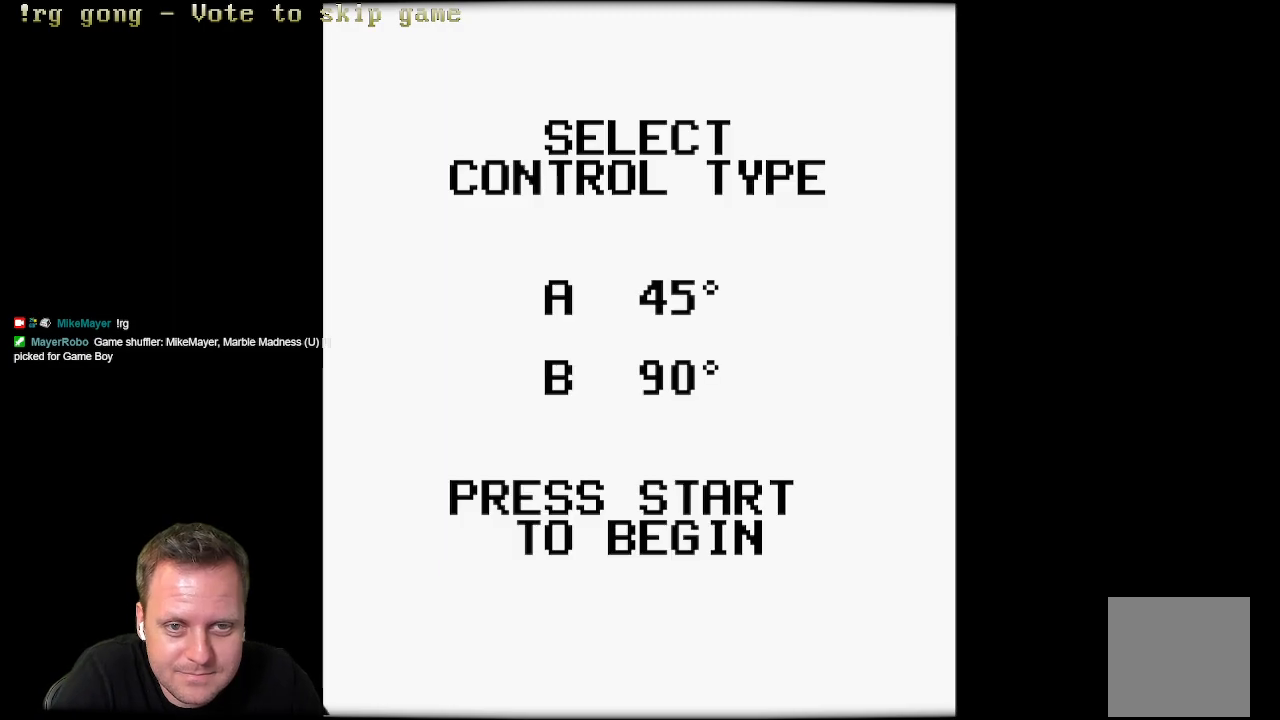
{"dt_ms": 500, "buttons": [], "left_stick": "center", "right_stick": "center", "events": []}
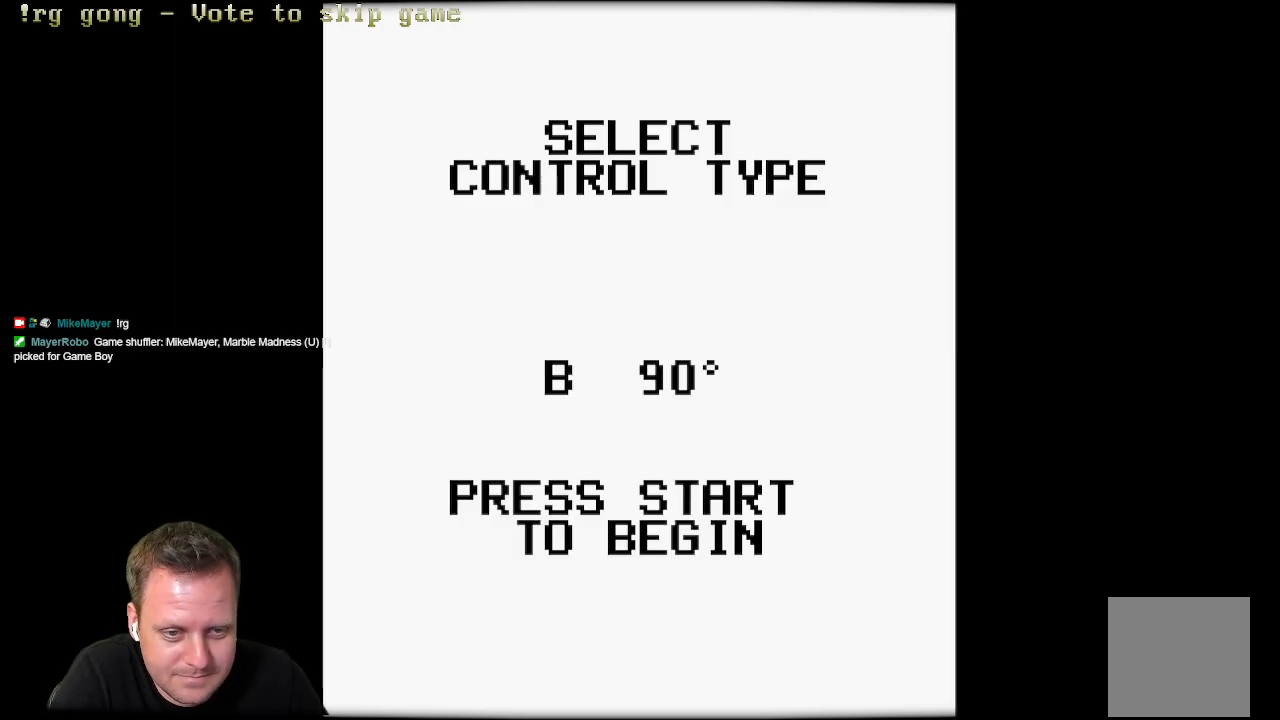
{"dt_ms": 500, "buttons": [], "left_stick": "center", "right_stick": "center", "events": []}
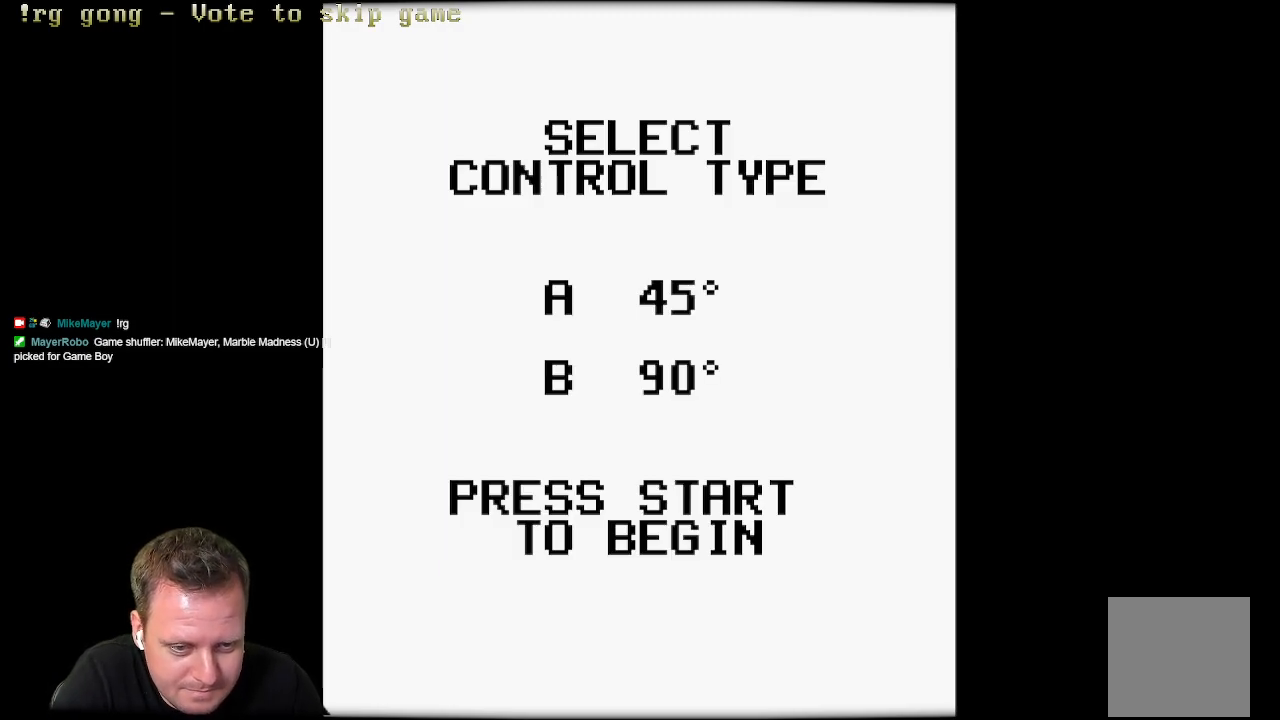
{"dt_ms": 500, "buttons": [], "left_stick": "center", "right_stick": "center", "events": []}
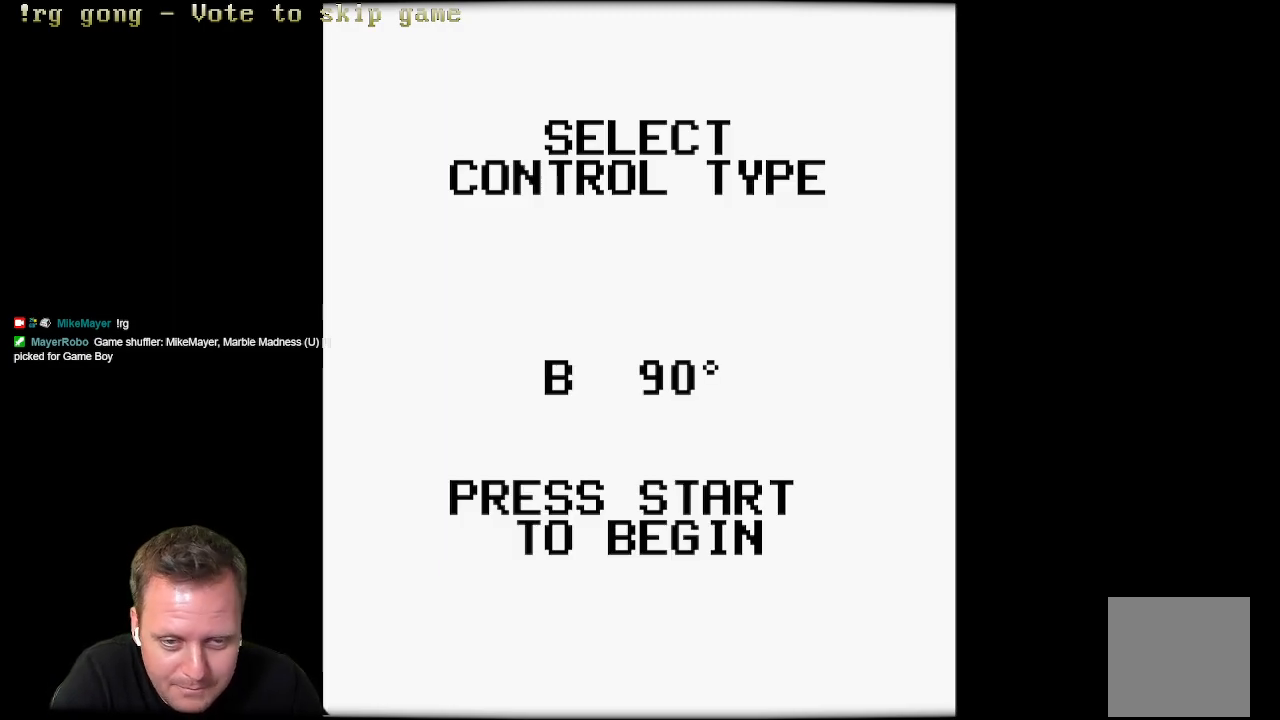
{"dt_ms": 500, "buttons": [], "left_stick": "center", "right_stick": "center", "events": []}
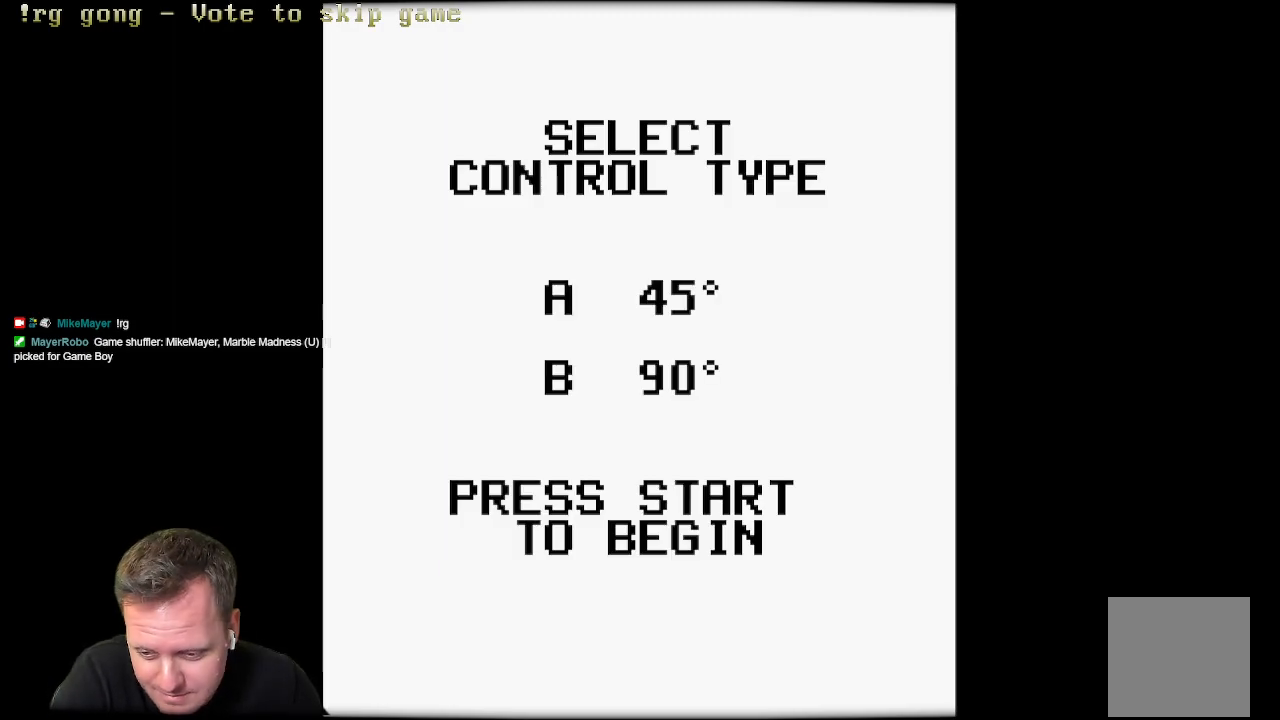
{"dt_ms": 500, "buttons": [], "left_stick": "center", "right_stick": "center", "events": [[83, "START", "down"], [200, "START", "up"]]}
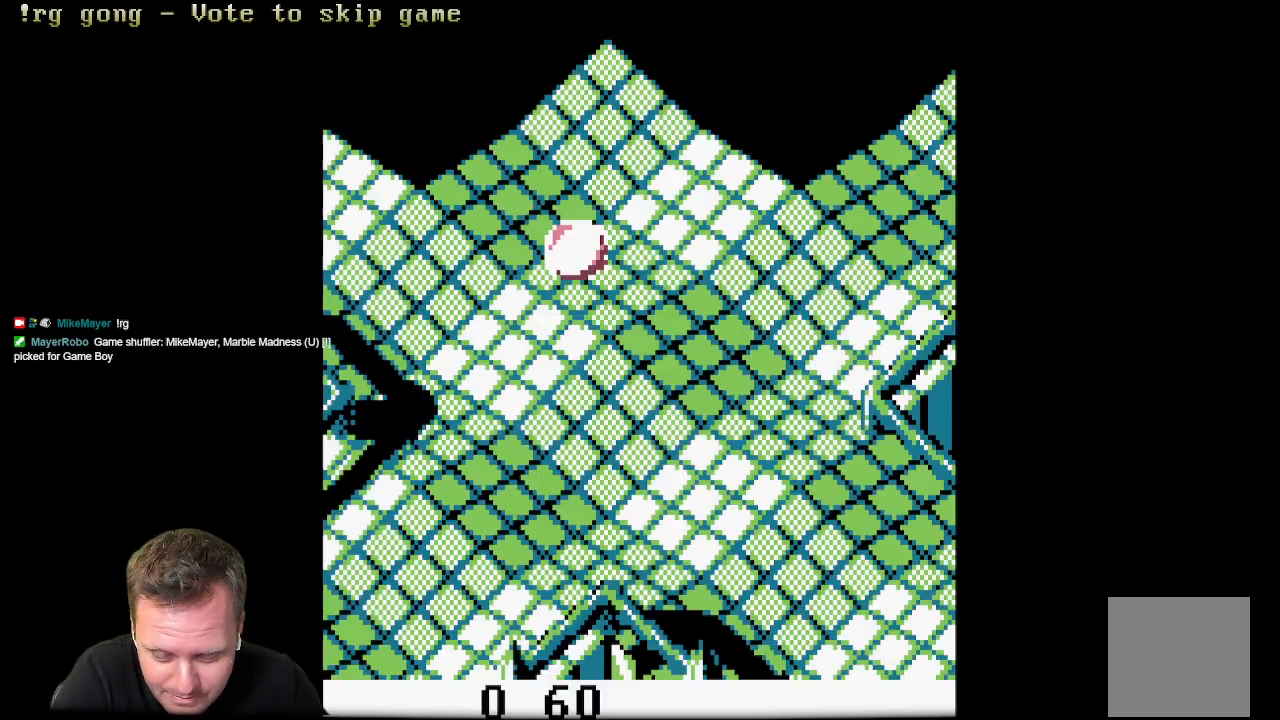
{"dt_ms": 500, "buttons": [], "left_stick": "center", "right_stick": "center", "events": []}
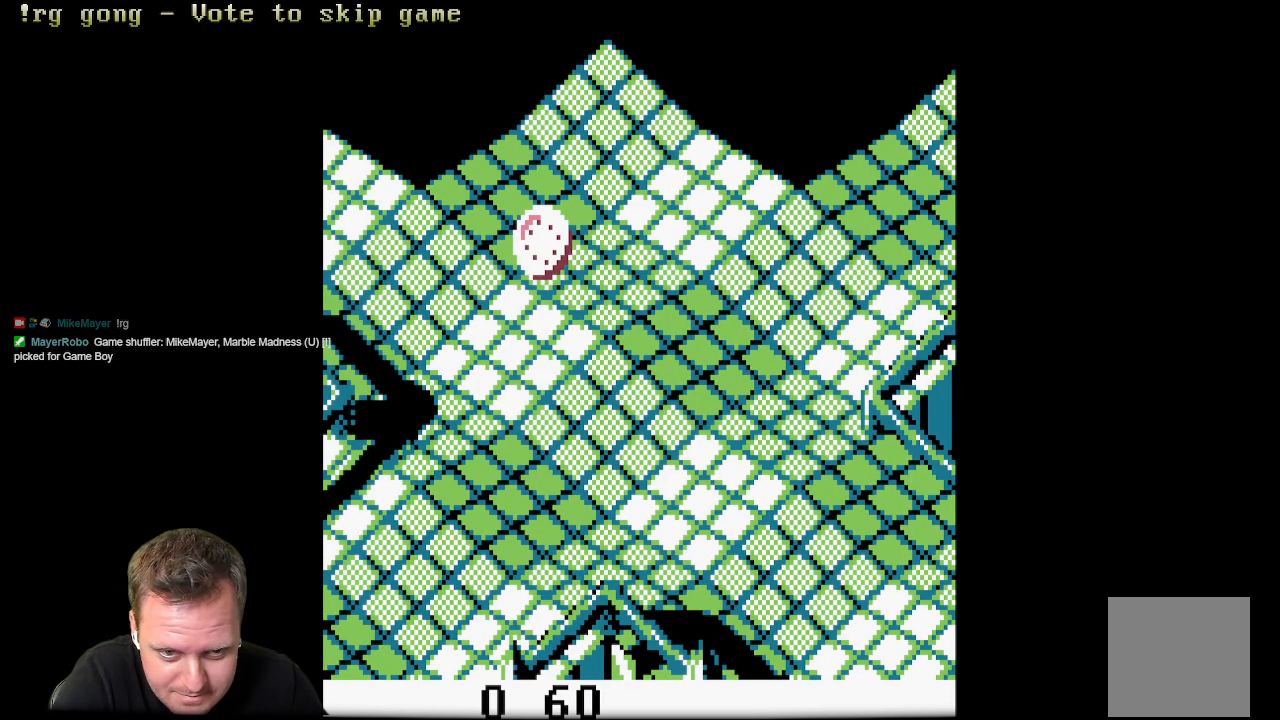
{"dt_ms": 500, "buttons": ["DPAD_RIGHT"], "left_stick": "center", "right_stick": "center", "events": [[317, "DPAD_RIGHT", "down"]]}
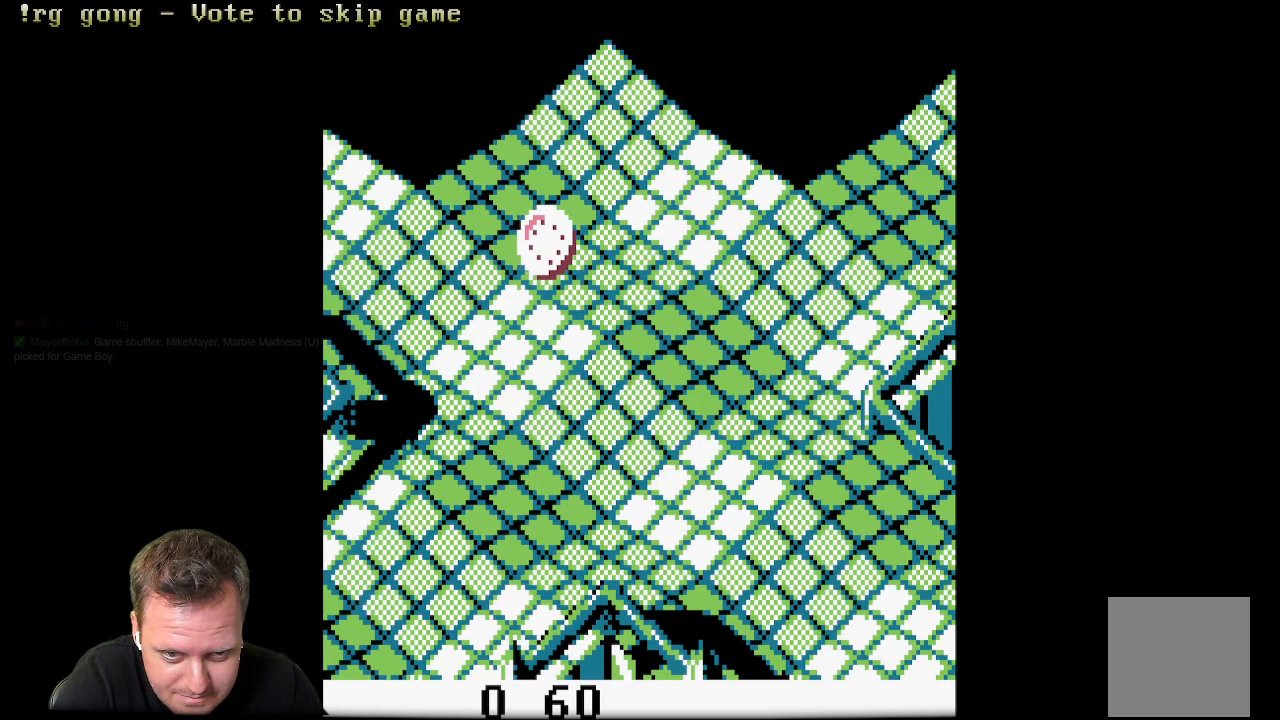
{"dt_ms": 500, "buttons": ["DPAD_DOWN", "DPAD_RIGHT"], "left_stick": "center", "right_stick": "center", "events": [[300, "DPAD_DOWN", "down"]]}
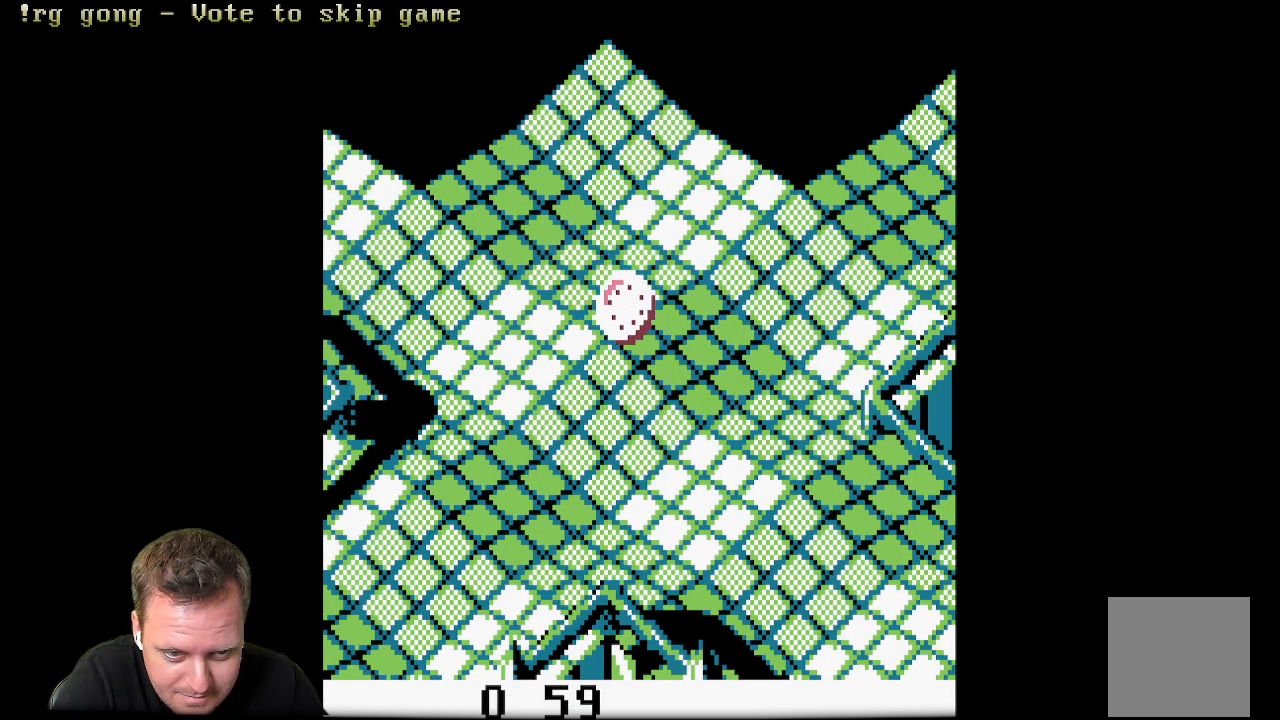
{"dt_ms": 500, "buttons": ["DPAD_RIGHT"], "left_stick": "center", "right_stick": "center", "events": [[50, "DPAD_DOWN", "up"]]}
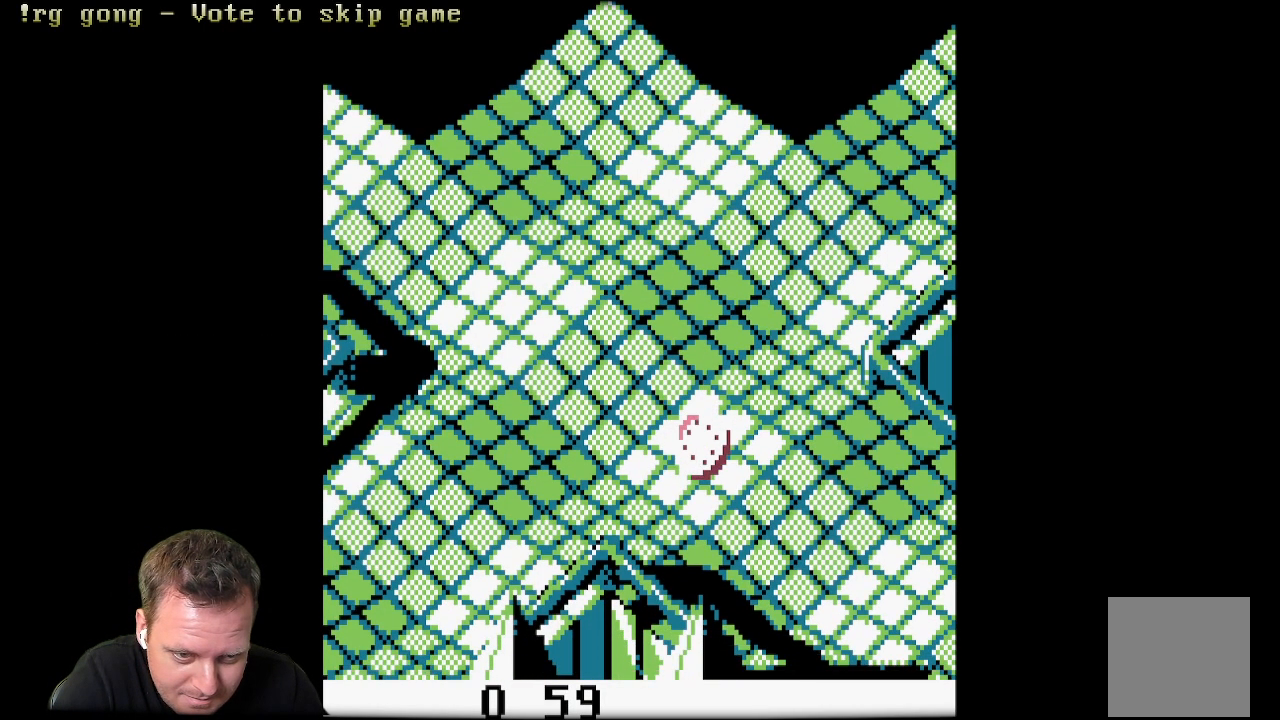
{"dt_ms": 500, "buttons": ["DPAD_RIGHT"], "left_stick": "center", "right_stick": "center", "events": []}
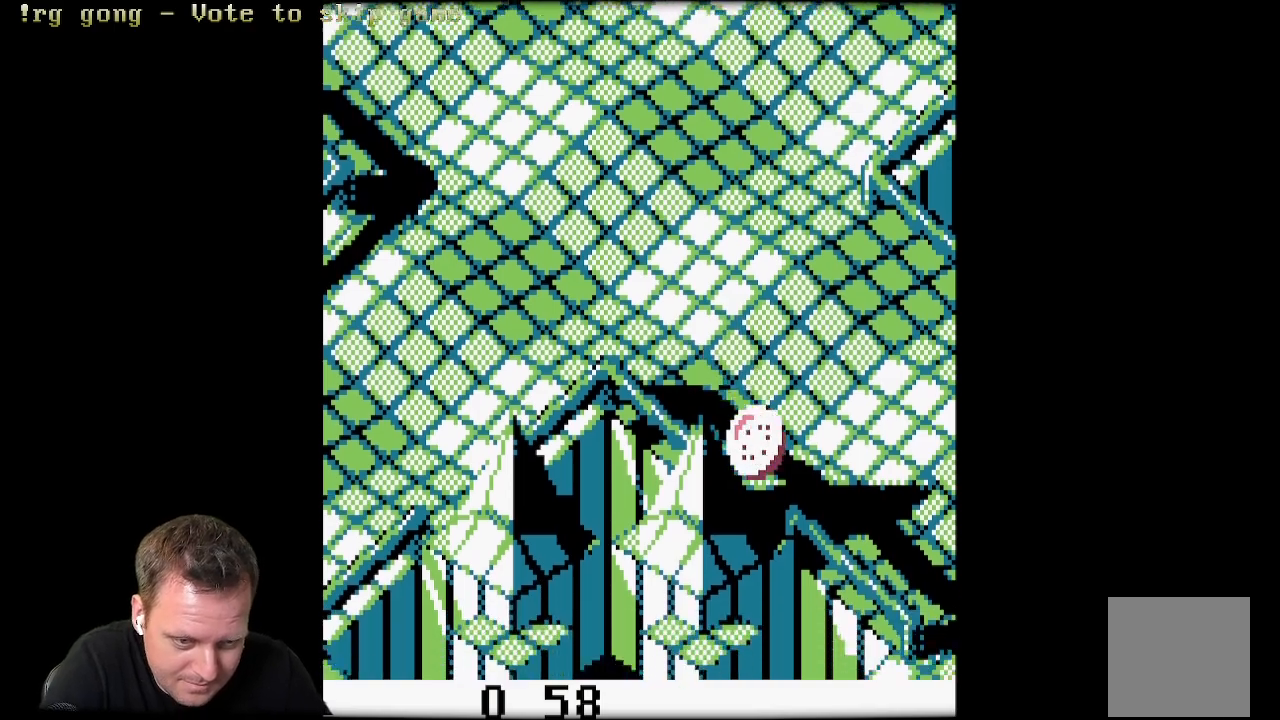
{"dt_ms": 500, "buttons": ["DPAD_DOWN"], "left_stick": "center", "right_stick": "center", "events": [[83, "DPAD_UP", "down"], [317, "DPAD_UP", "up"], [400, "DPAD_DOWN", "down"], [483, "DPAD_RIGHT", "up"]]}
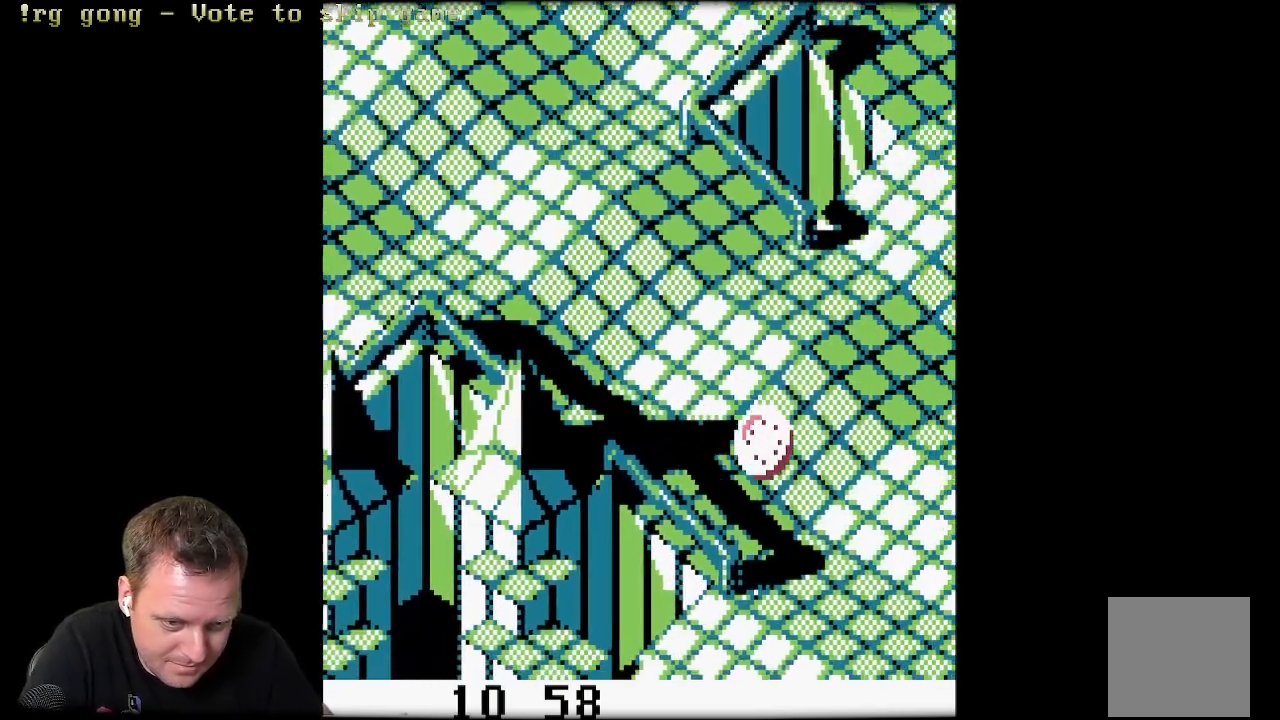
{"dt_ms": 500, "buttons": ["DPAD_DOWN", "DPAD_LEFT"], "left_stick": "center", "right_stick": "center", "events": [[100, "DPAD_LEFT", "down"]]}
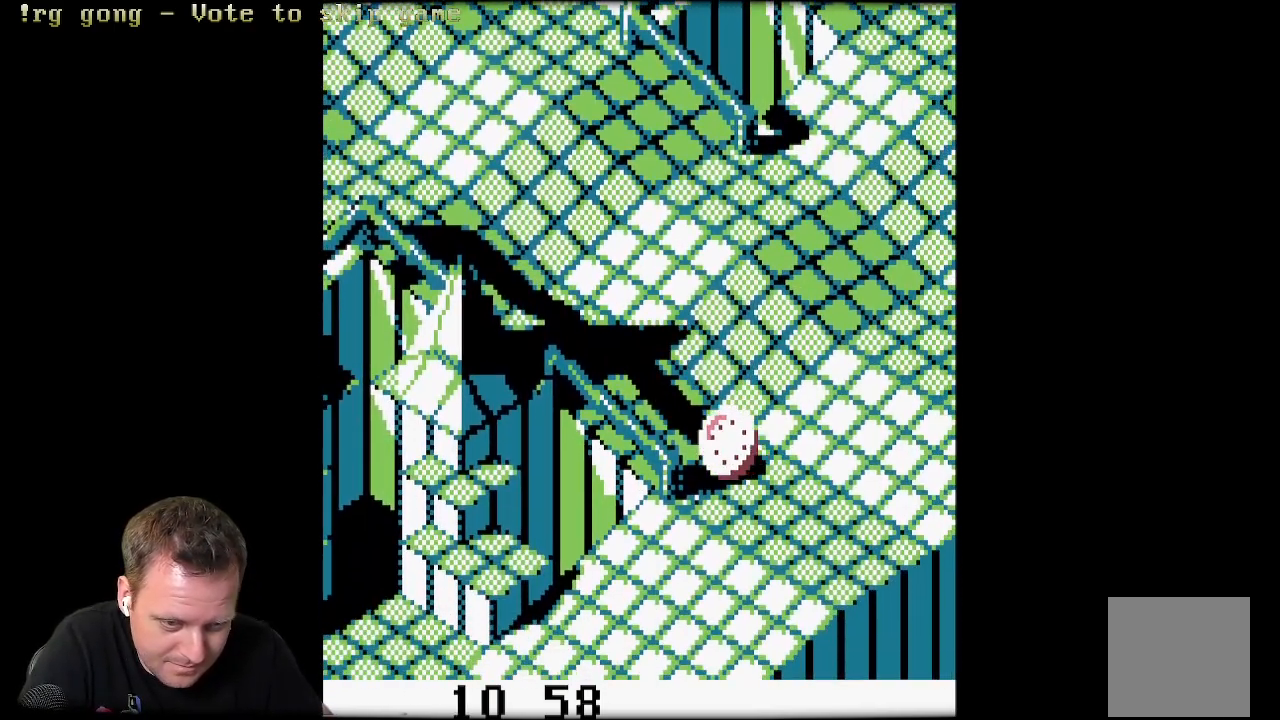
{"dt_ms": 500, "buttons": ["DPAD_DOWN"], "left_stick": "center", "right_stick": "center", "events": [[100, "DPAD_LEFT", "up"], [117, "DPAD_RIGHT", "down"], [350, "DPAD_RIGHT", "up"], [417, "DPAD_LEFT", "down"], [467, "DPAD_LEFT", "up"]]}
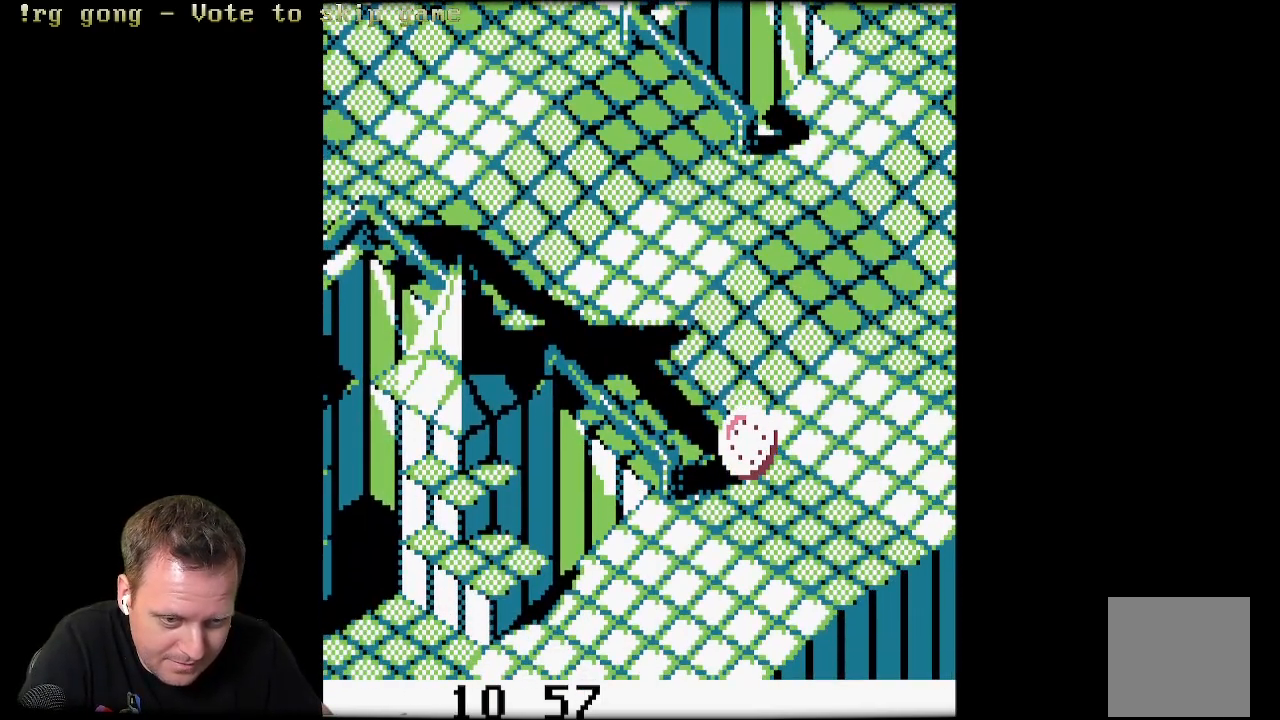
{"dt_ms": 500, "buttons": ["DPAD_DOWN", "DPAD_RIGHT"], "left_stick": "center", "right_stick": "center", "events": [[33, "DPAD_RIGHT", "down"], [117, "DPAD_RIGHT", "up"], [183, "DPAD_LEFT", "down"], [400, "DPAD_LEFT", "up"], [467, "DPAD_RIGHT", "down"]]}
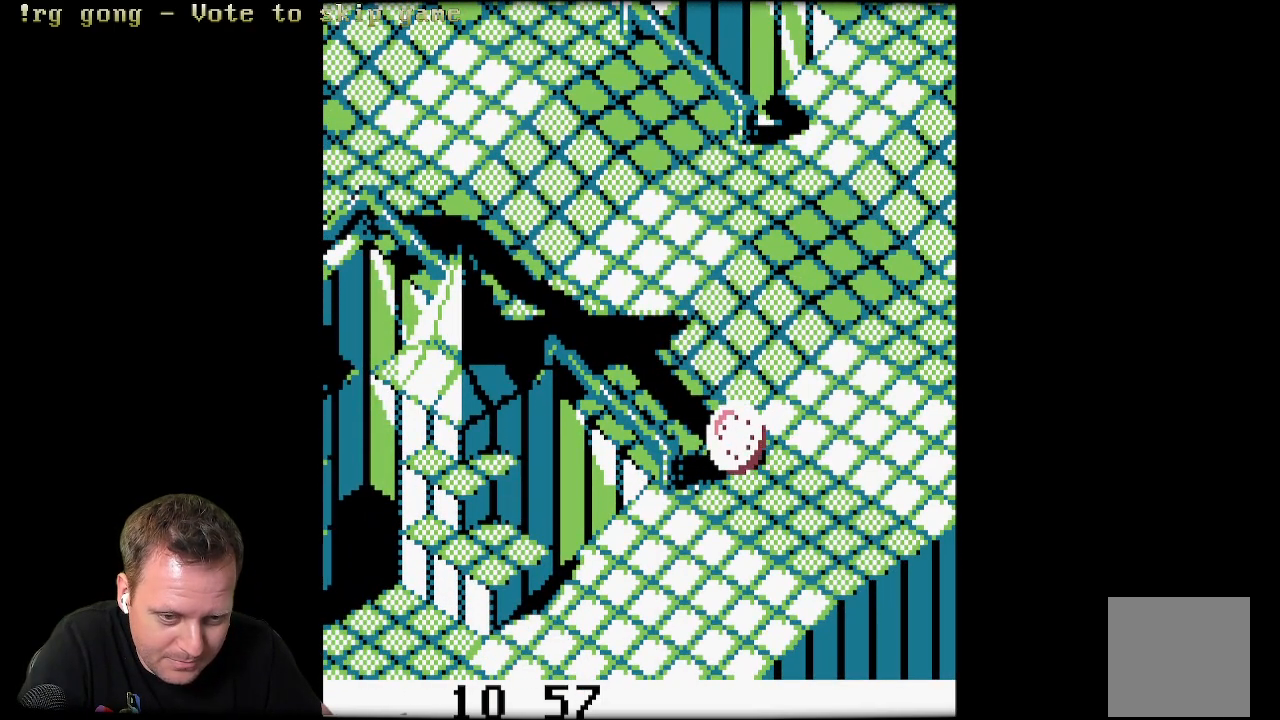
{"dt_ms": 500, "buttons": ["DPAD_DOWN", "DPAD_LEFT"], "left_stick": "center", "right_stick": "center", "events": [[50, "DPAD_RIGHT", "up"], [167, "DPAD_RIGHT", "down"], [417, "DPAD_RIGHT", "up"], [450, "DPAD_LEFT", "down"]]}
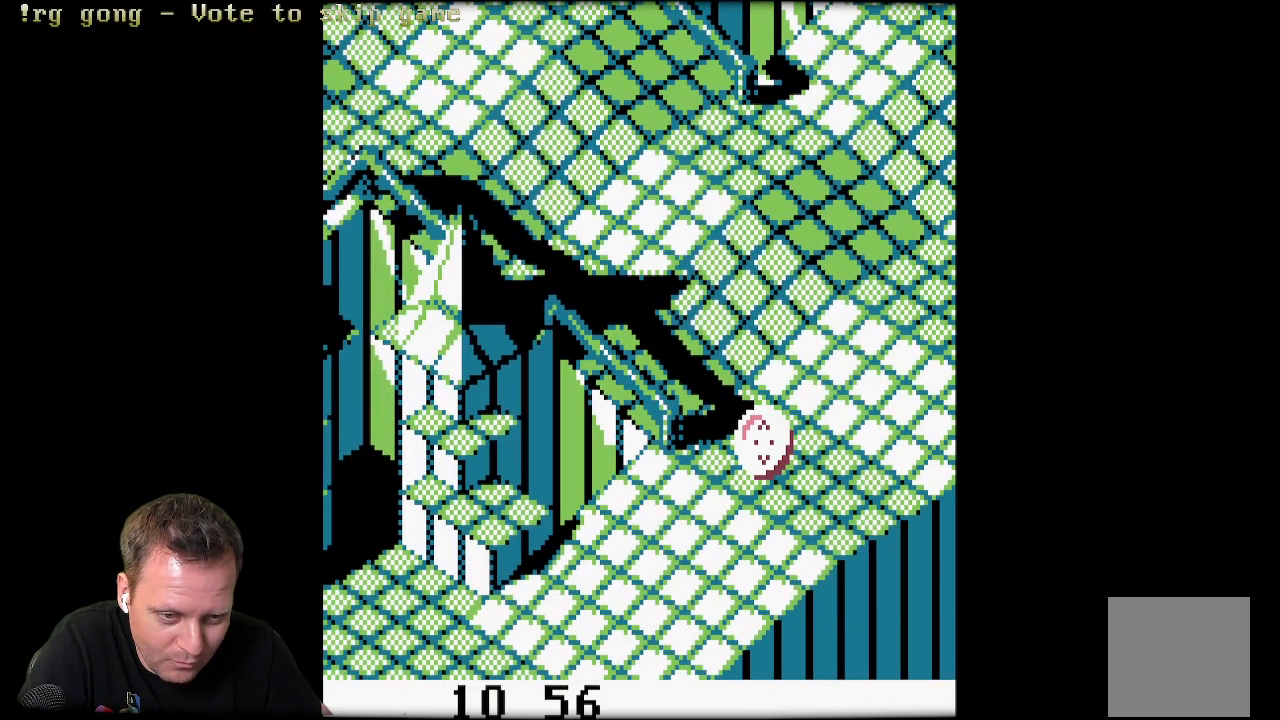
{"dt_ms": 500, "buttons": ["DPAD_DOWN", "DPAD_LEFT"], "left_stick": "center", "right_stick": "center", "events": []}
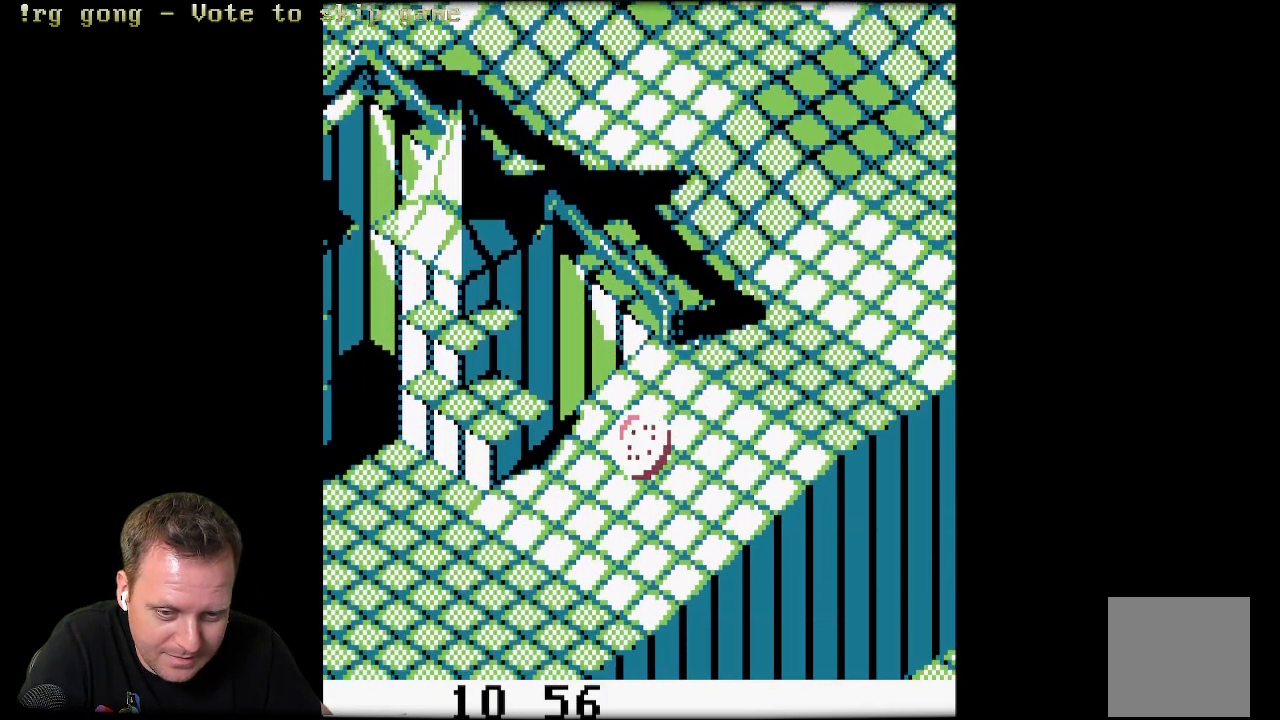
{"dt_ms": 500, "buttons": ["DPAD_DOWN", "DPAD_LEFT"], "left_stick": "center", "right_stick": "center", "events": [[117, "DPAD_LEFT", "up"], [200, "DPAD_RIGHT", "down"], [400, "DPAD_RIGHT", "up"], [417, "DPAD_LEFT", "down"]]}
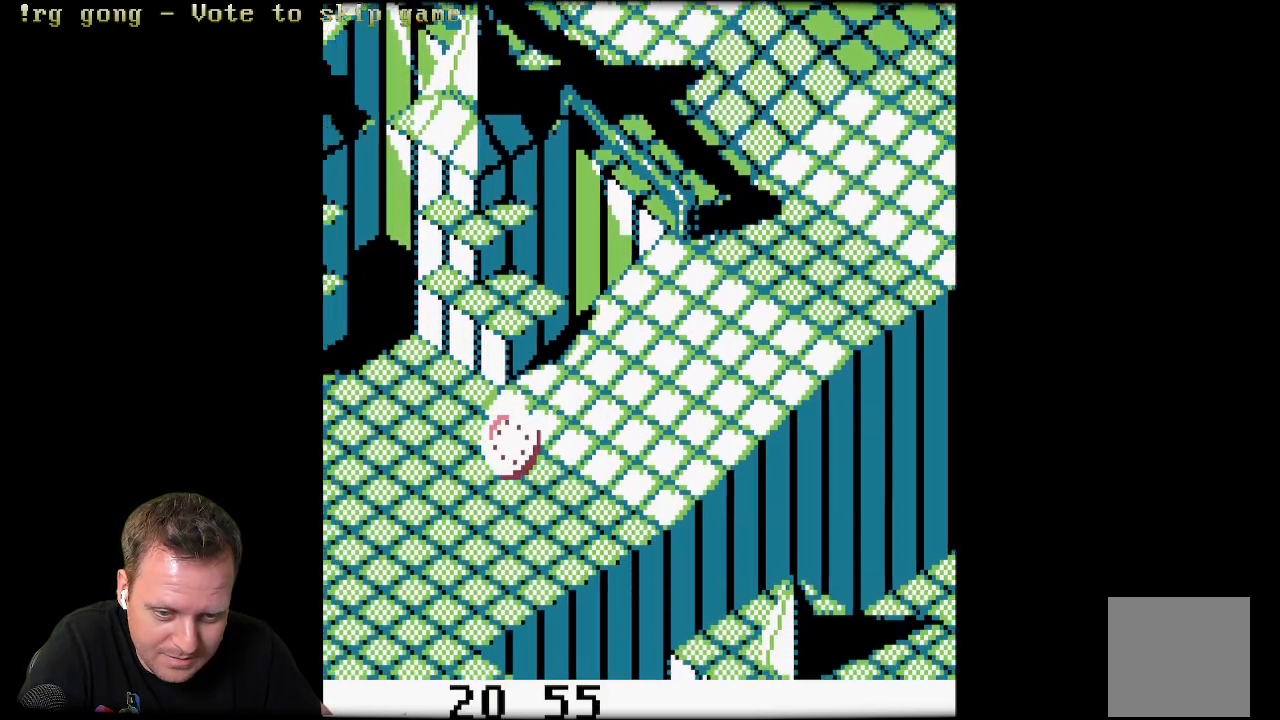
{"dt_ms": 1000, "buttons": ["DPAD_RIGHT"], "left_stick": "center", "right_stick": "center"}
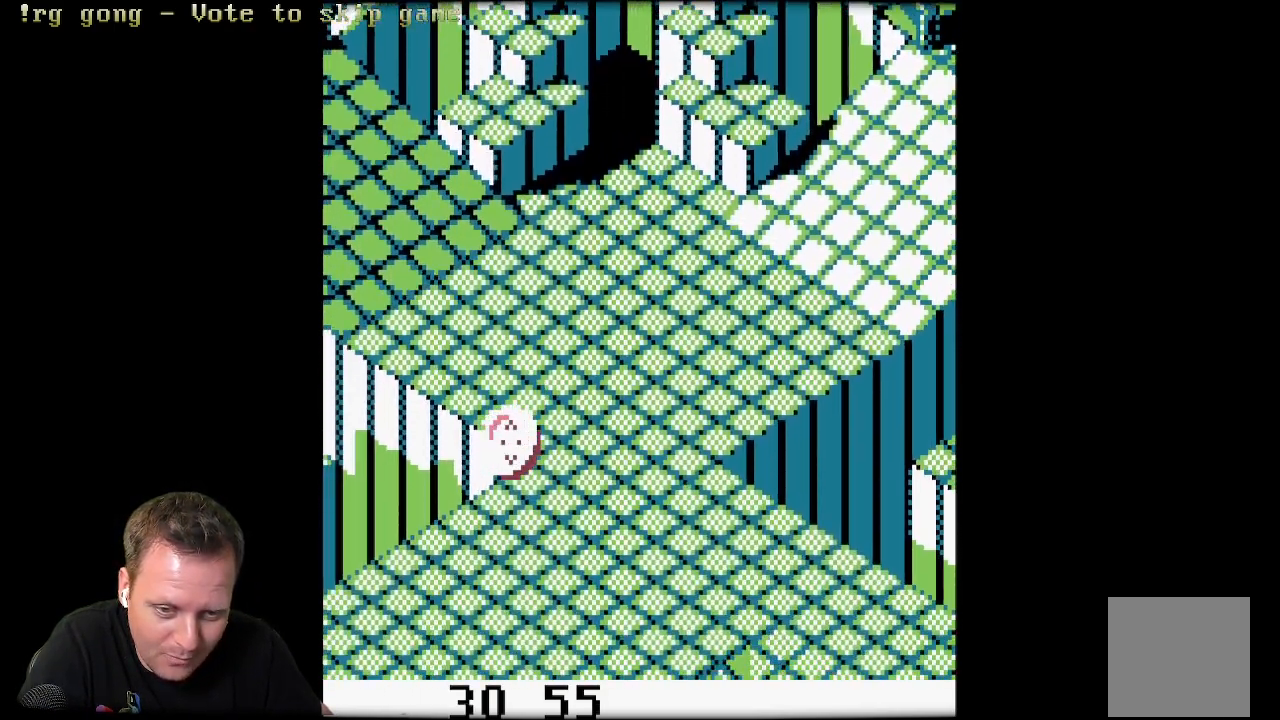
{"dt_ms": 500, "buttons": ["DPAD_DOWN", "DPAD_LEFT"], "left_stick": "center", "right_stick": "center", "events": [[233, "DPAD_DOWN", "down"], [300, "DPAD_RIGHT", "up"], [317, "DPAD_LEFT", "down"]]}
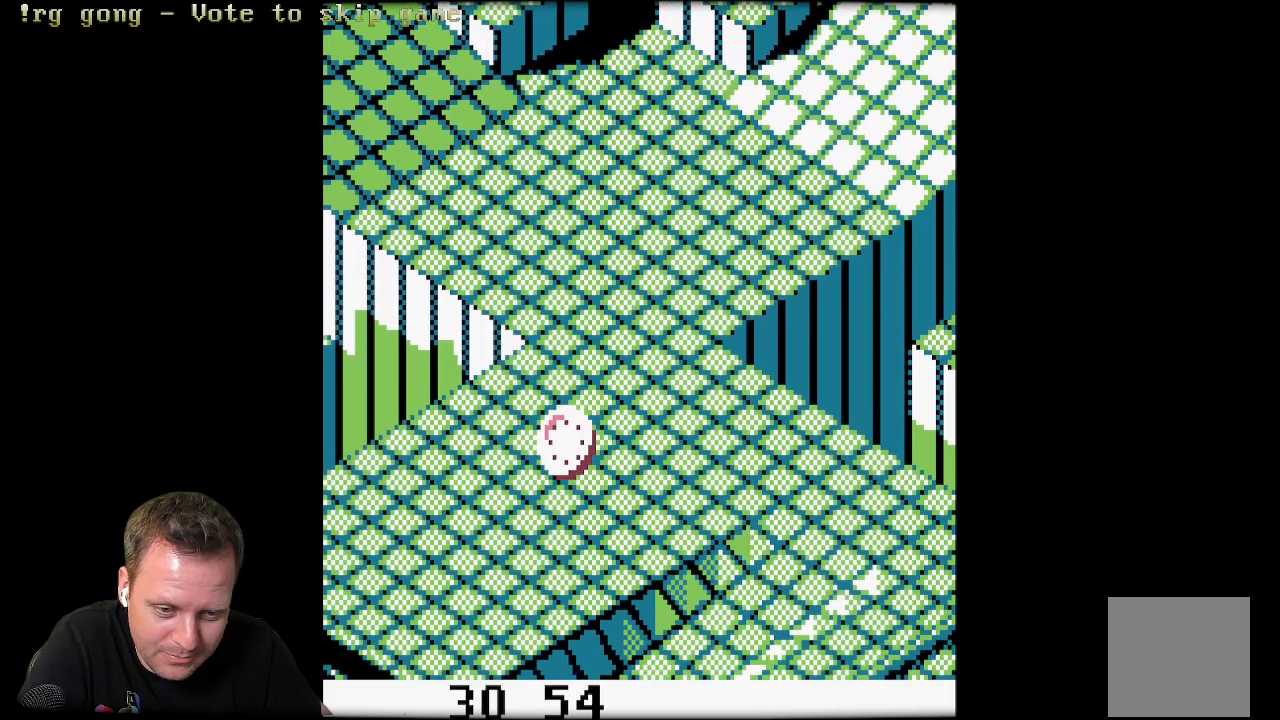
{"dt_ms": 500, "buttons": ["DPAD_RIGHT"], "left_stick": "center", "right_stick": "center", "events": [[100, "DPAD_DOWN", "up"], [100, "DPAD_LEFT", "up"], [100, "DPAD_RIGHT", "down"]]}
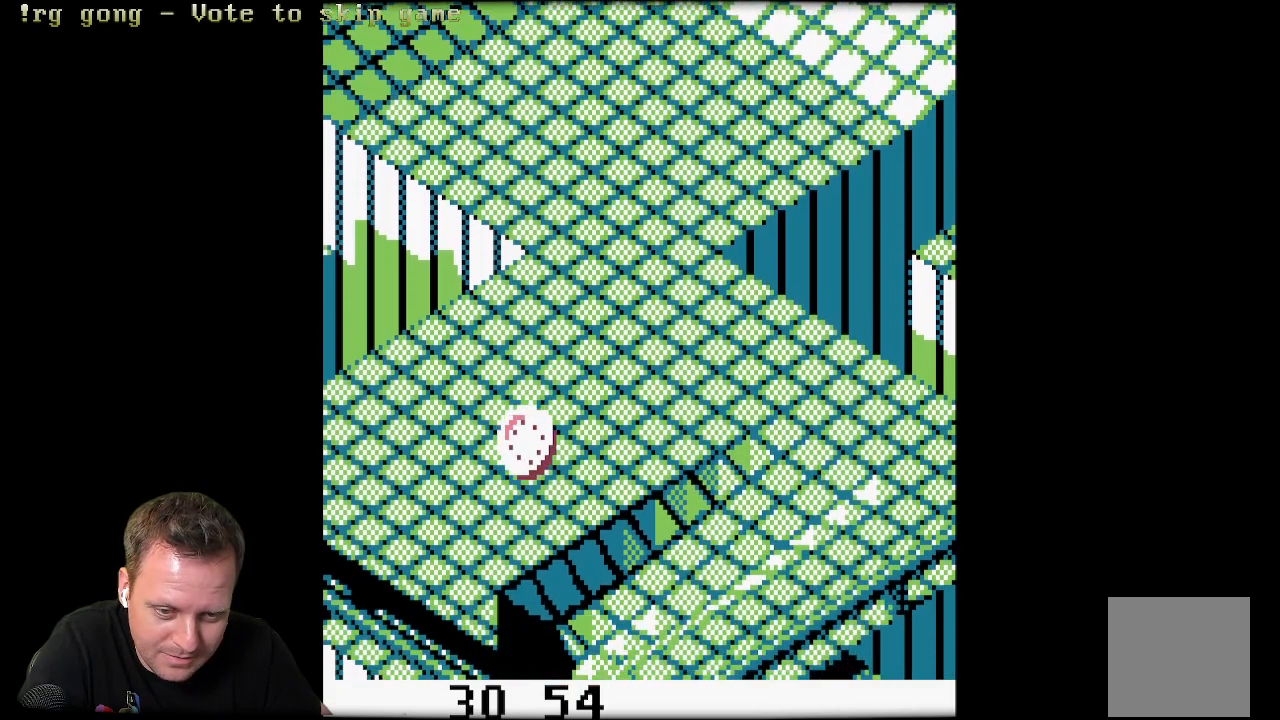
{"dt_ms": 500, "buttons": ["DPAD_DOWN", "DPAD_LEFT"], "left_stick": "center", "right_stick": "center", "events": [[300, "DPAD_RIGHT", "up"], [317, "DPAD_LEFT", "down"], [450, "DPAD_DOWN", "down"]]}
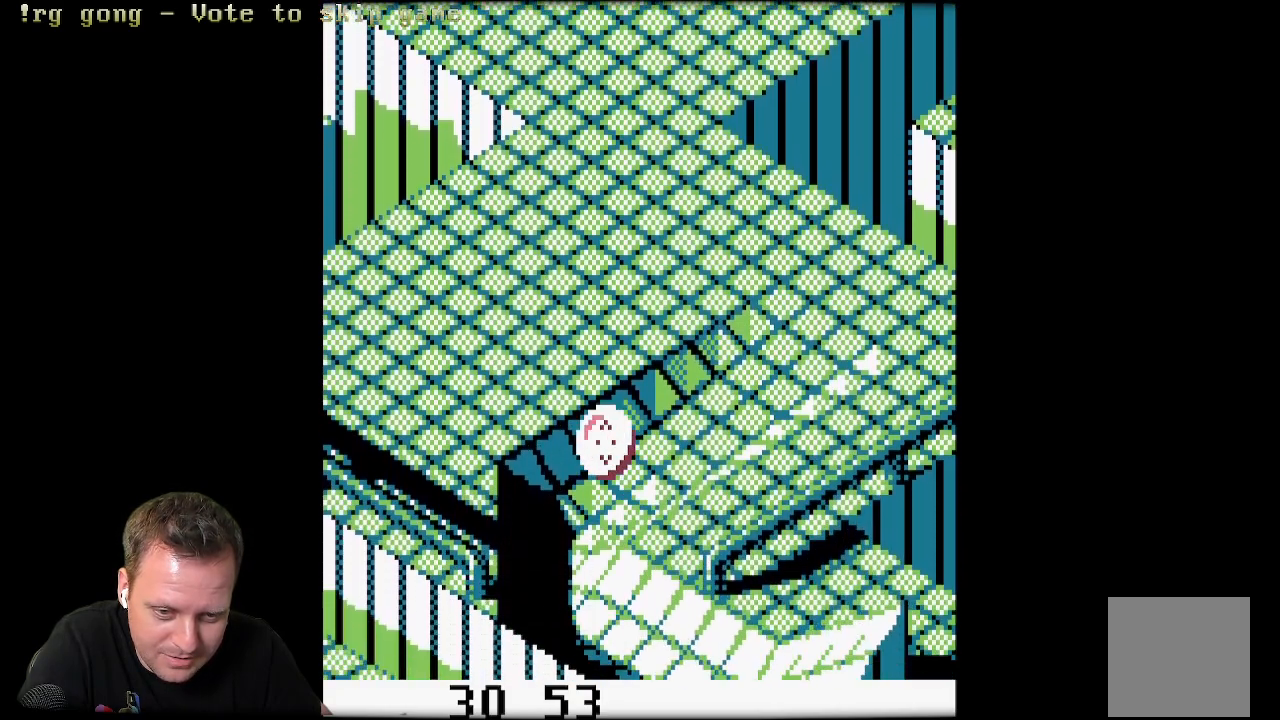
{"dt_ms": 500, "buttons": ["DPAD_DOWN", "DPAD_RIGHT"], "left_stick": "center", "right_stick": "center", "events": [[17, "DPAD_LEFT", "up"], [67, "DPAD_DOWN", "up"], [350, "DPAD_DOWN", "down"], [383, "DPAD_RIGHT", "down"]]}
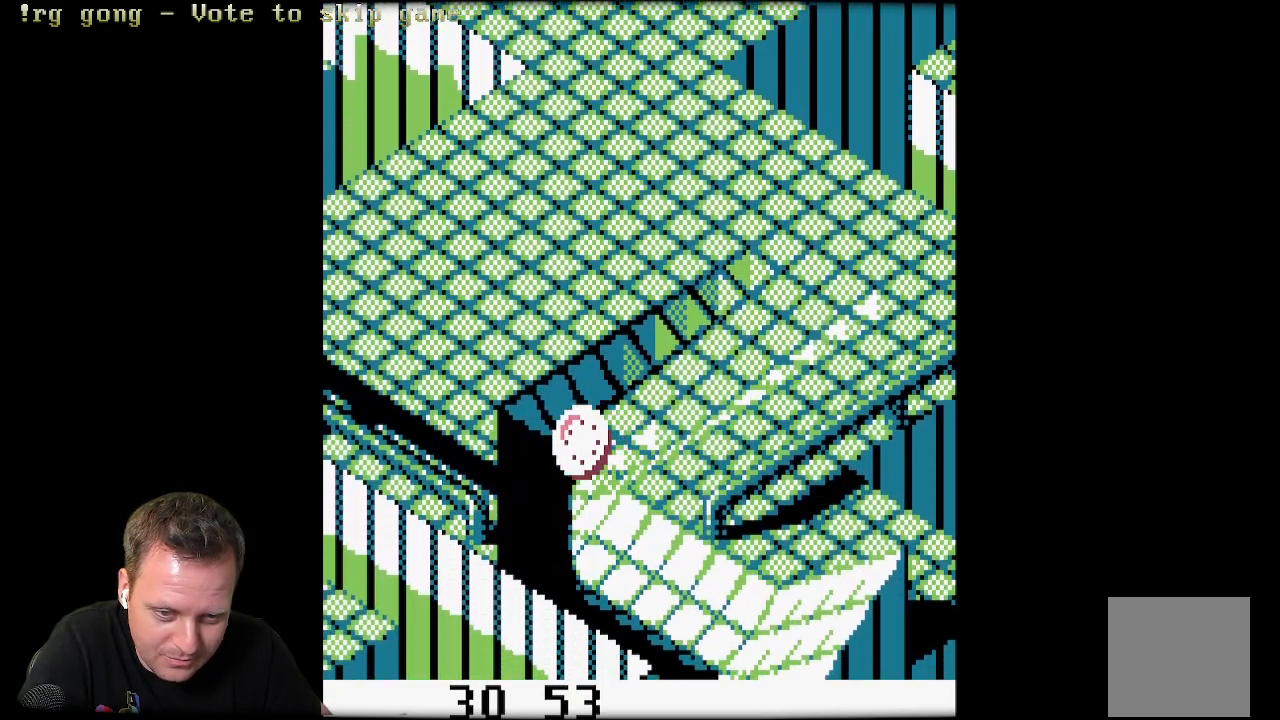
{"dt_ms": 500, "buttons": ["DPAD_RIGHT"], "left_stick": "center", "right_stick": "center", "events": [[500, "DPAD_DOWN", "up"]]}
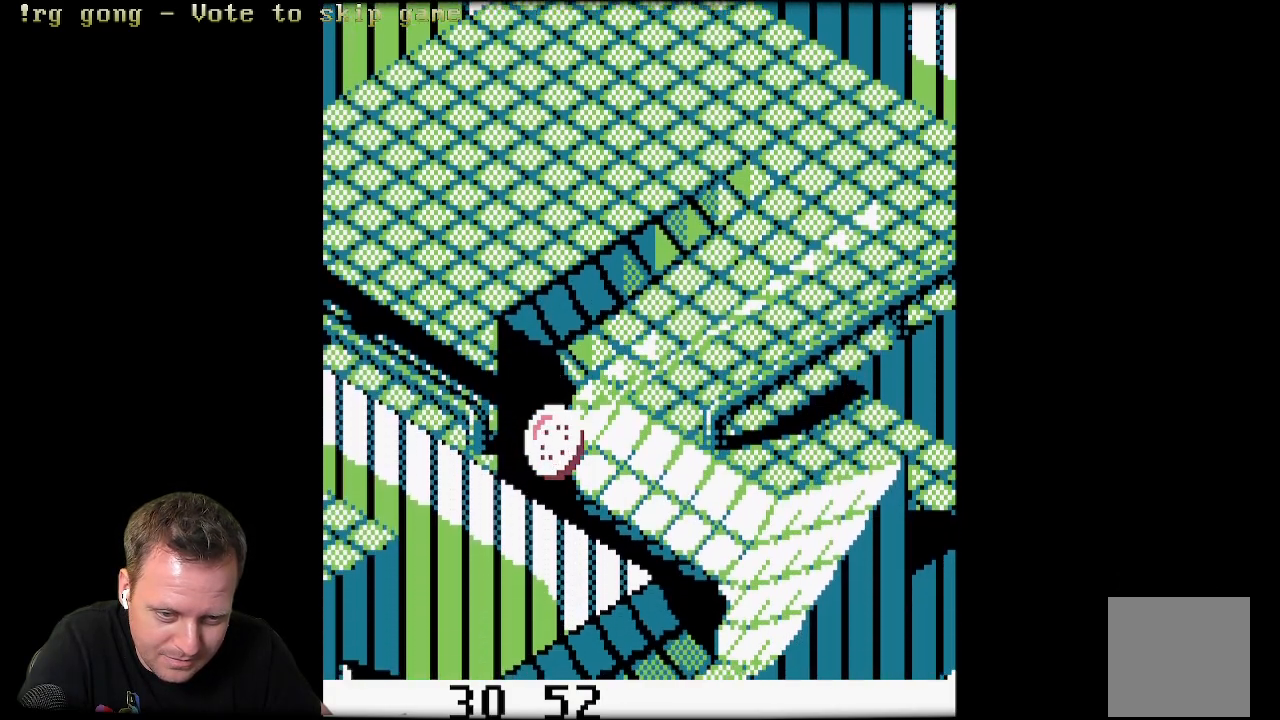
{"dt_ms": 500, "buttons": ["DPAD_DOWN"], "left_stick": "center", "right_stick": "center", "events": [[233, "DPAD_DOWN", "down"], [300, "DPAD_LEFT", "down"], [300, "DPAD_RIGHT", "up"], [500, "DPAD_LEFT", "up"]]}
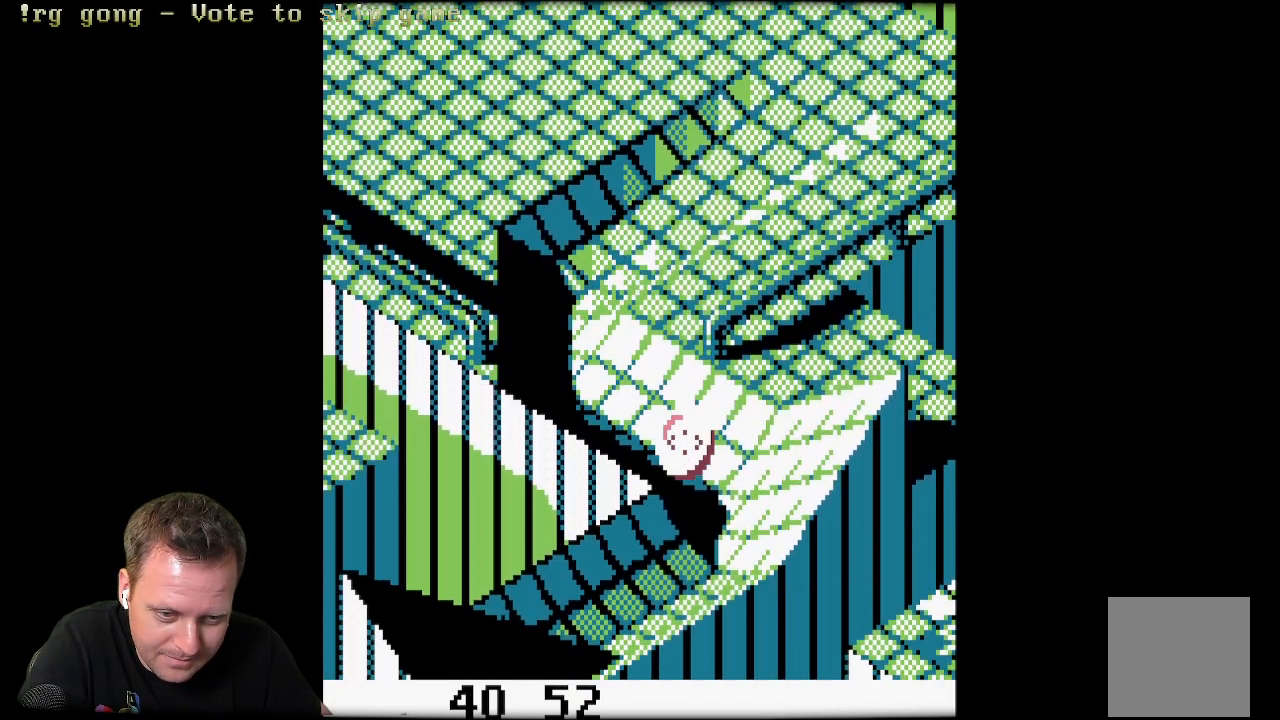
{"dt_ms": 500, "buttons": ["DPAD_DOWN", "DPAD_LEFT"], "left_stick": "center", "right_stick": "center", "events": [[167, "DPAD_LEFT", "down"], [283, "DPAD_LEFT", "up"], [367, "DPAD_RIGHT", "down"], [383, "DPAD_RIGHT", "up"], [450, "DPAD_LEFT", "down"]]}
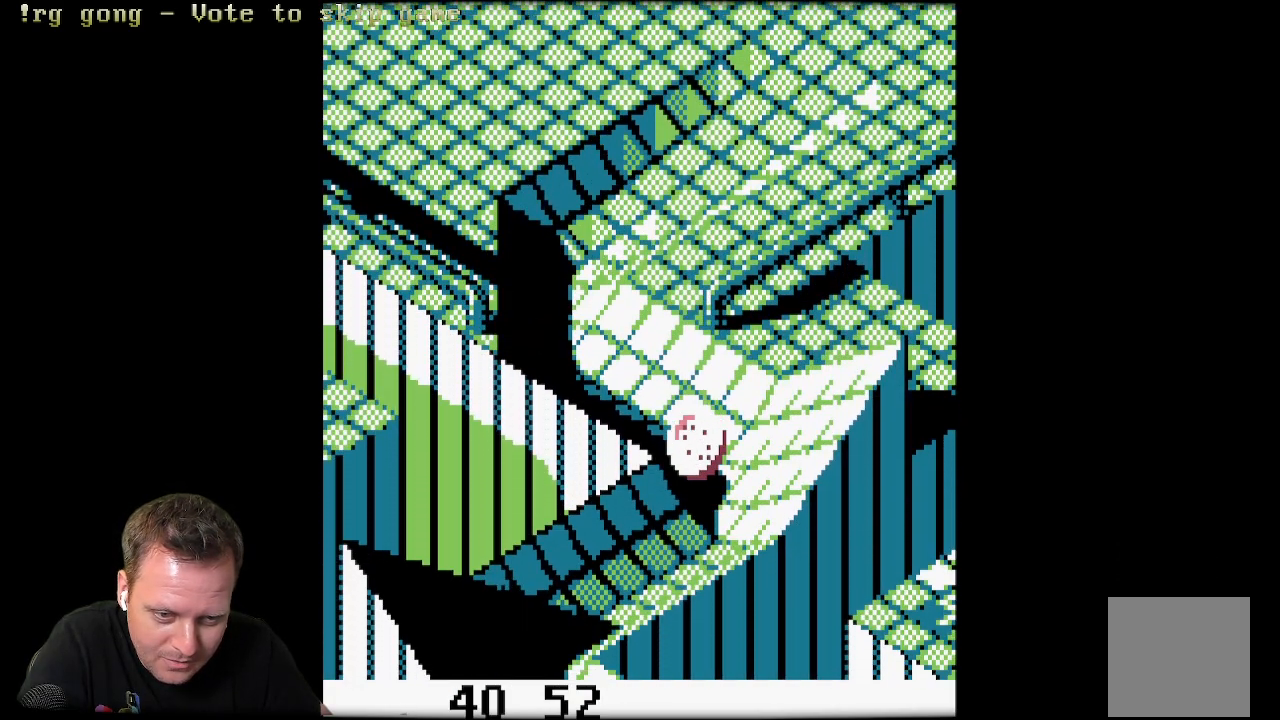
{"dt_ms": 500, "buttons": ["DPAD_DOWN", "DPAD_LEFT"], "left_stick": "center", "right_stick": "center", "events": [[67, "DPAD_LEFT", "up"], [100, "DPAD_RIGHT", "down"], [250, "DPAD_RIGHT", "up"], [267, "DPAD_LEFT", "down"]]}
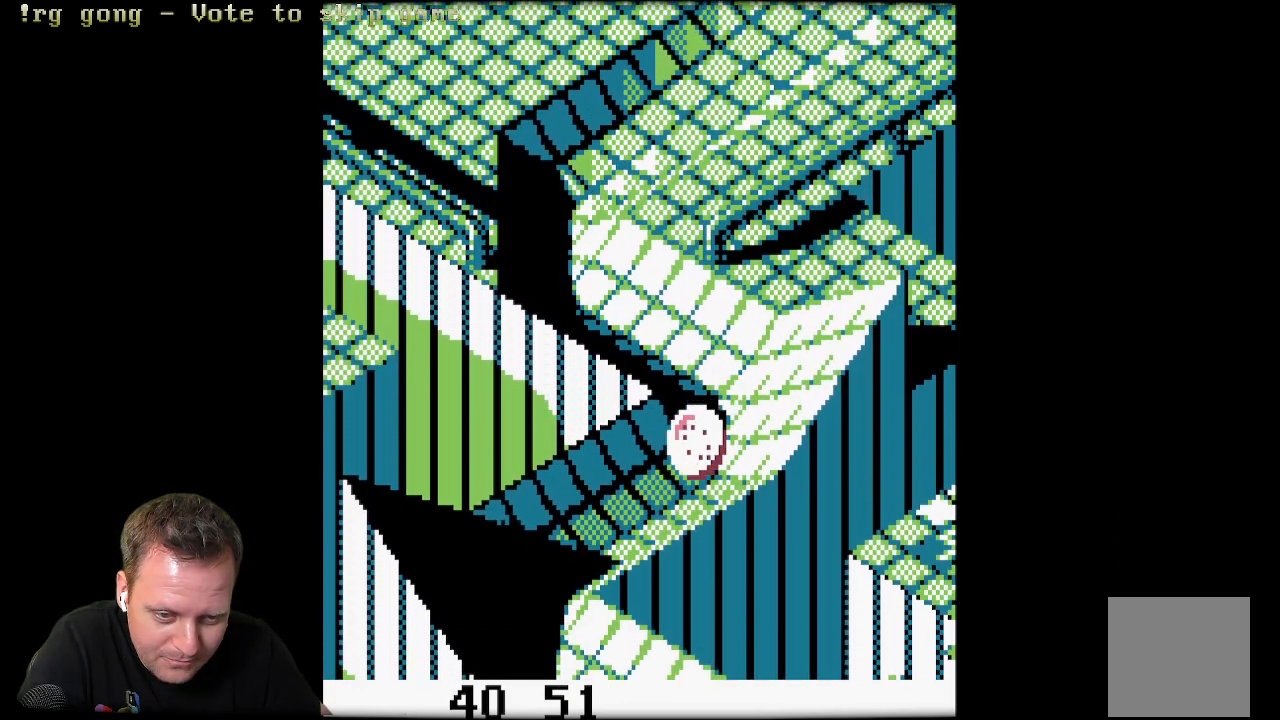
{"dt_ms": 500, "buttons": ["DPAD_DOWN"], "left_stick": "center", "right_stick": "center", "events": [[117, "DPAD_LEFT", "up"], [183, "DPAD_RIGHT", "down"], [417, "DPAD_RIGHT", "up"]]}
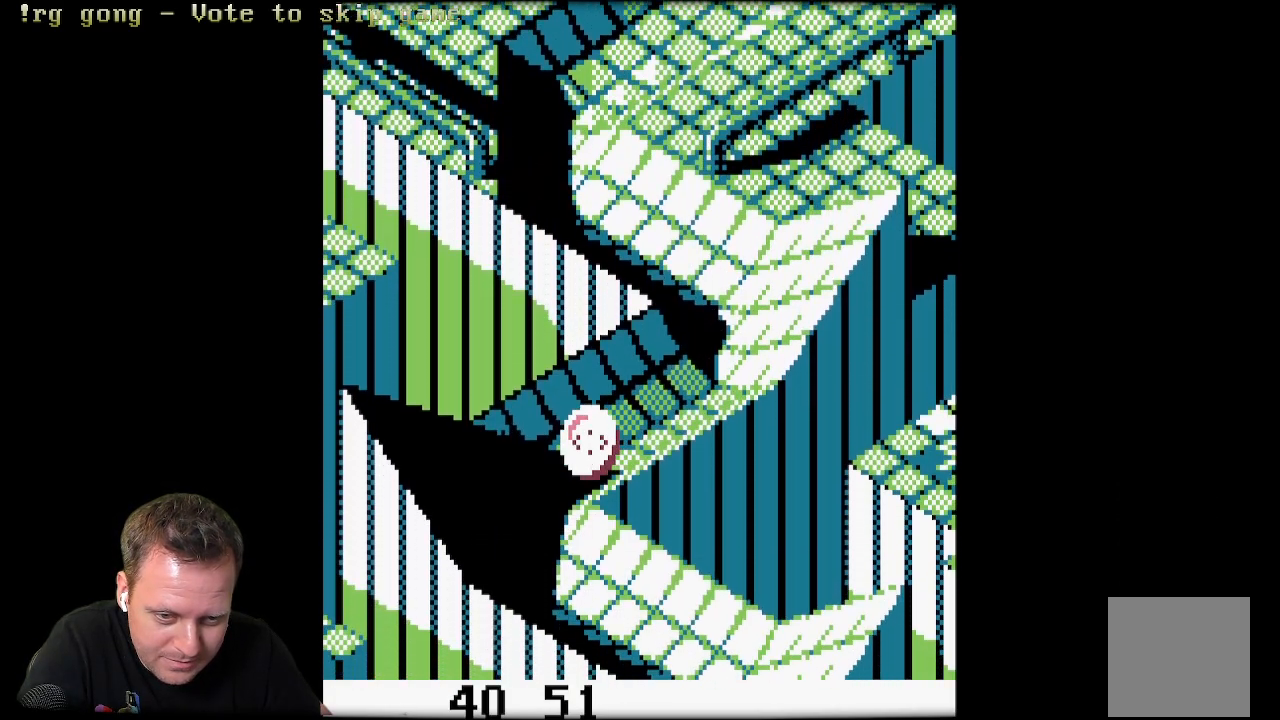
{"dt_ms": 500, "buttons": ["DPAD_DOWN", "DPAD_RIGHT"], "left_stick": "center", "right_stick": "center", "events": [[17, "DPAD_LEFT", "down"], [167, "DPAD_LEFT", "up"], [167, "DPAD_RIGHT", "down"]]}
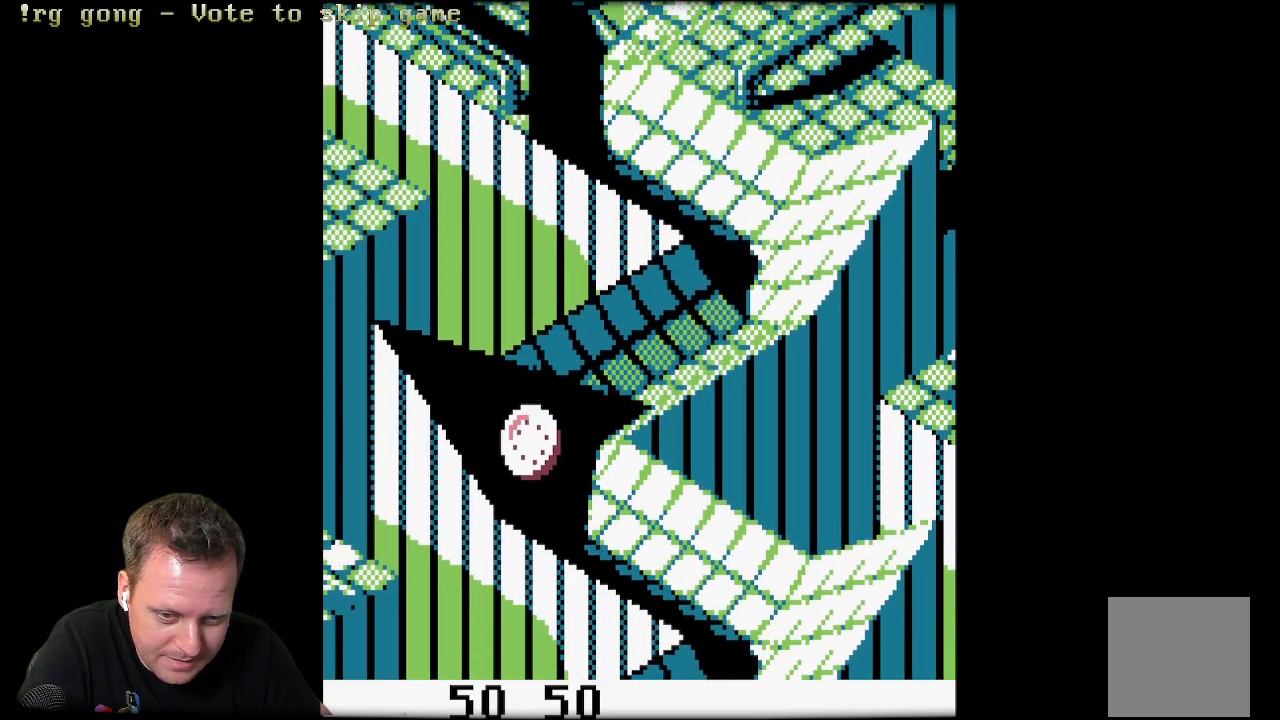
{"dt_ms": 500, "buttons": ["DPAD_DOWN", "DPAD_RIGHT"], "left_stick": "center", "right_stick": "center", "events": [[333, "DPAD_DOWN", "up"], [367, "DPAD_DOWN", "down"]]}
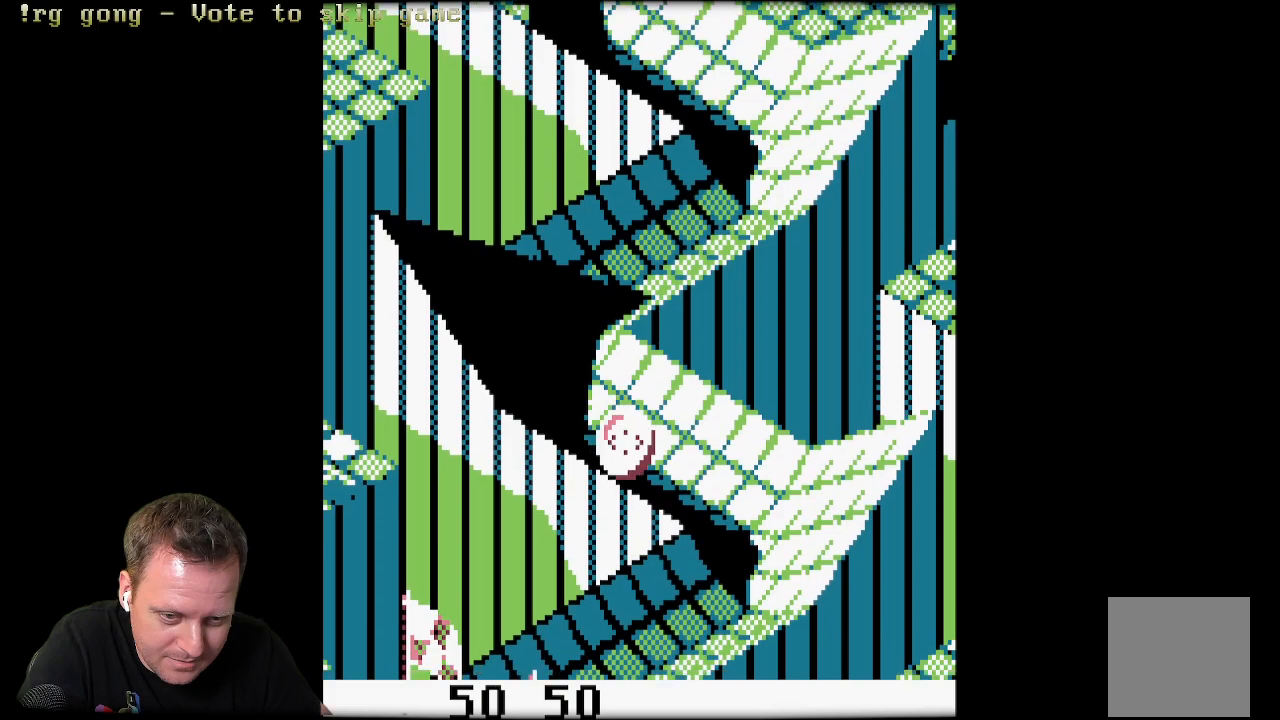
{"dt_ms": 500, "buttons": ["DPAD_DOWN", "DPAD_LEFT"], "left_stick": "center", "right_stick": "center", "events": [[133, "DPAD_DOWN", "up"], [300, "DPAD_DOWN", "down"], [300, "DPAD_RIGHT", "up"], [317, "DPAD_LEFT", "down"]]}